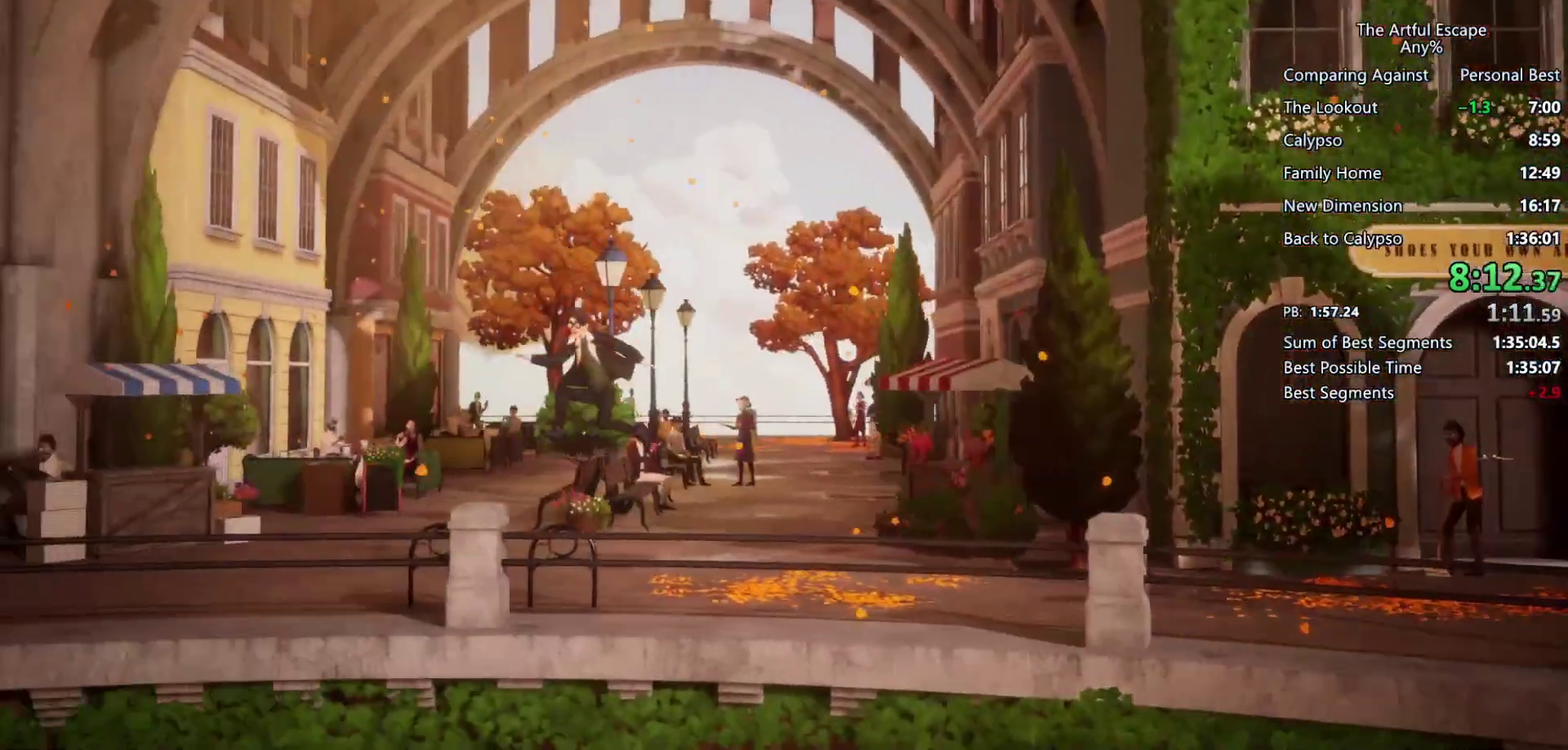
Gameplay with a controller (PlayStation layout); each line is a JSON object with the inputs held at the frame after it. "events" lists button and stick changes between this image and that frame as [ms after this image, input, new state], when the widget could be followed in between. Not read: L1 R3.
{"buttons": ["CROSS"], "left_stick": "left", "right_stick": "center", "events": [[67, "CROSS", "up"], [300, "CROSS", "down"]]}
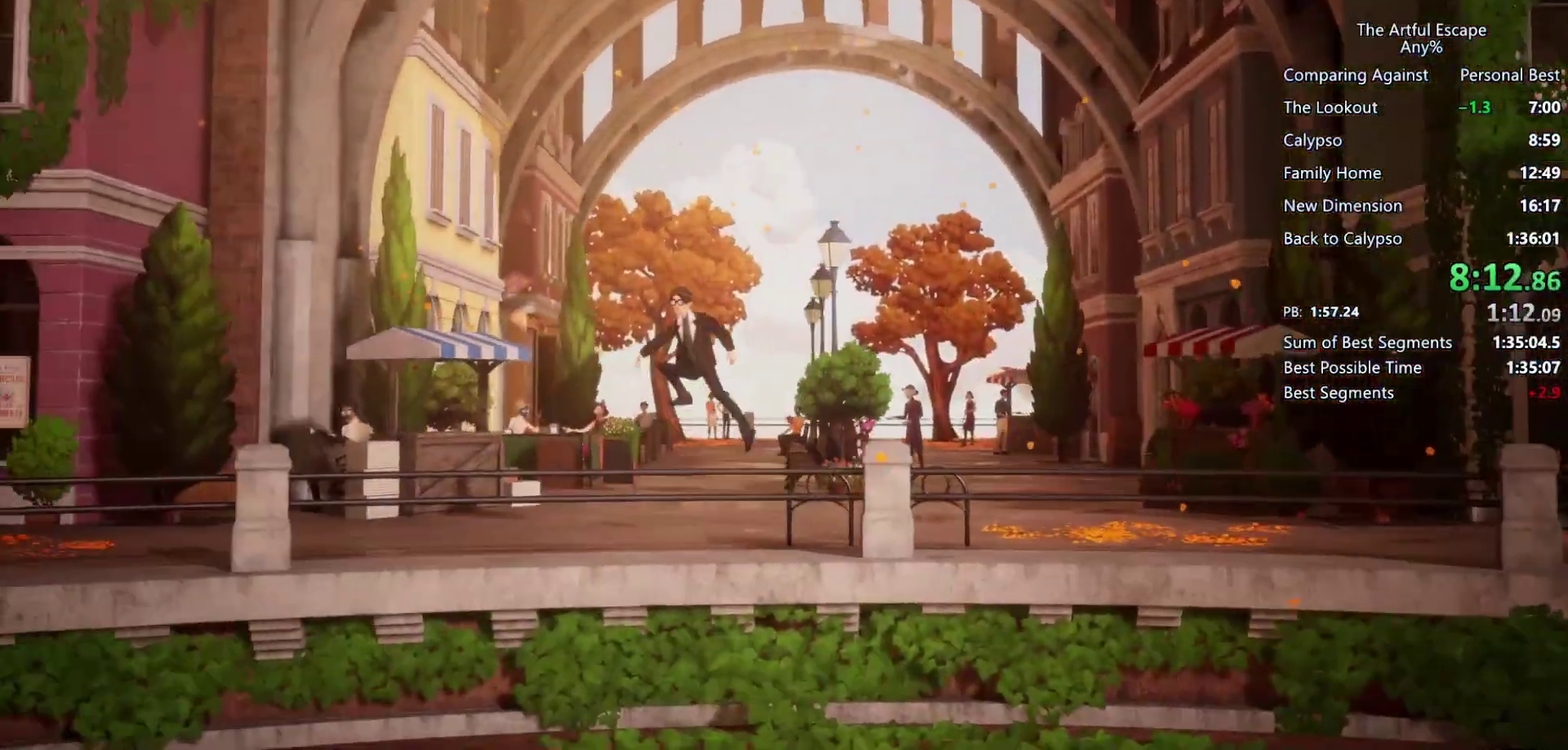
{"buttons": [], "left_stick": "left", "right_stick": "center", "events": [[467, "CROSS", "up"]]}
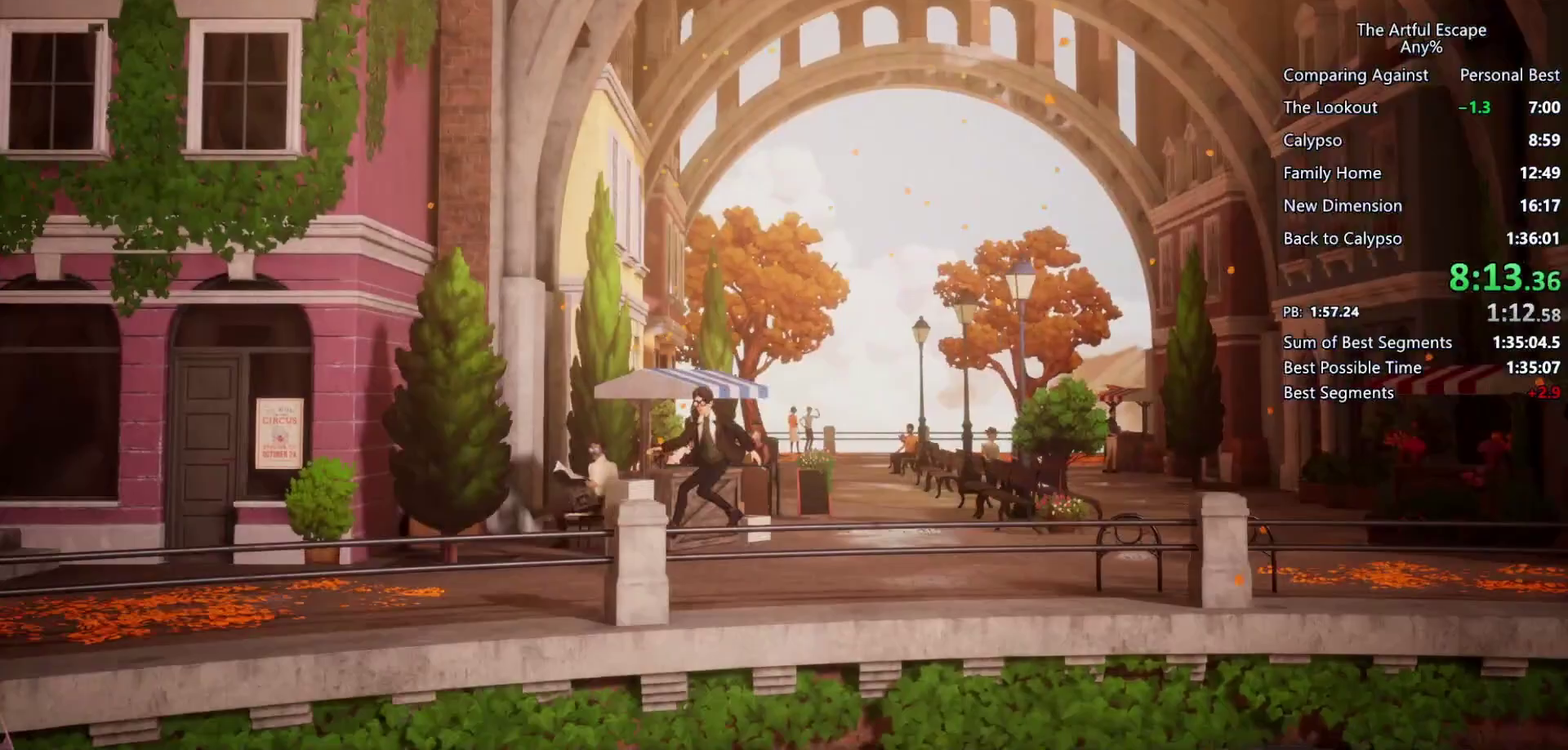
{"buttons": ["CROSS"], "left_stick": "left", "right_stick": "center", "events": [[133, "CROSS", "down"]]}
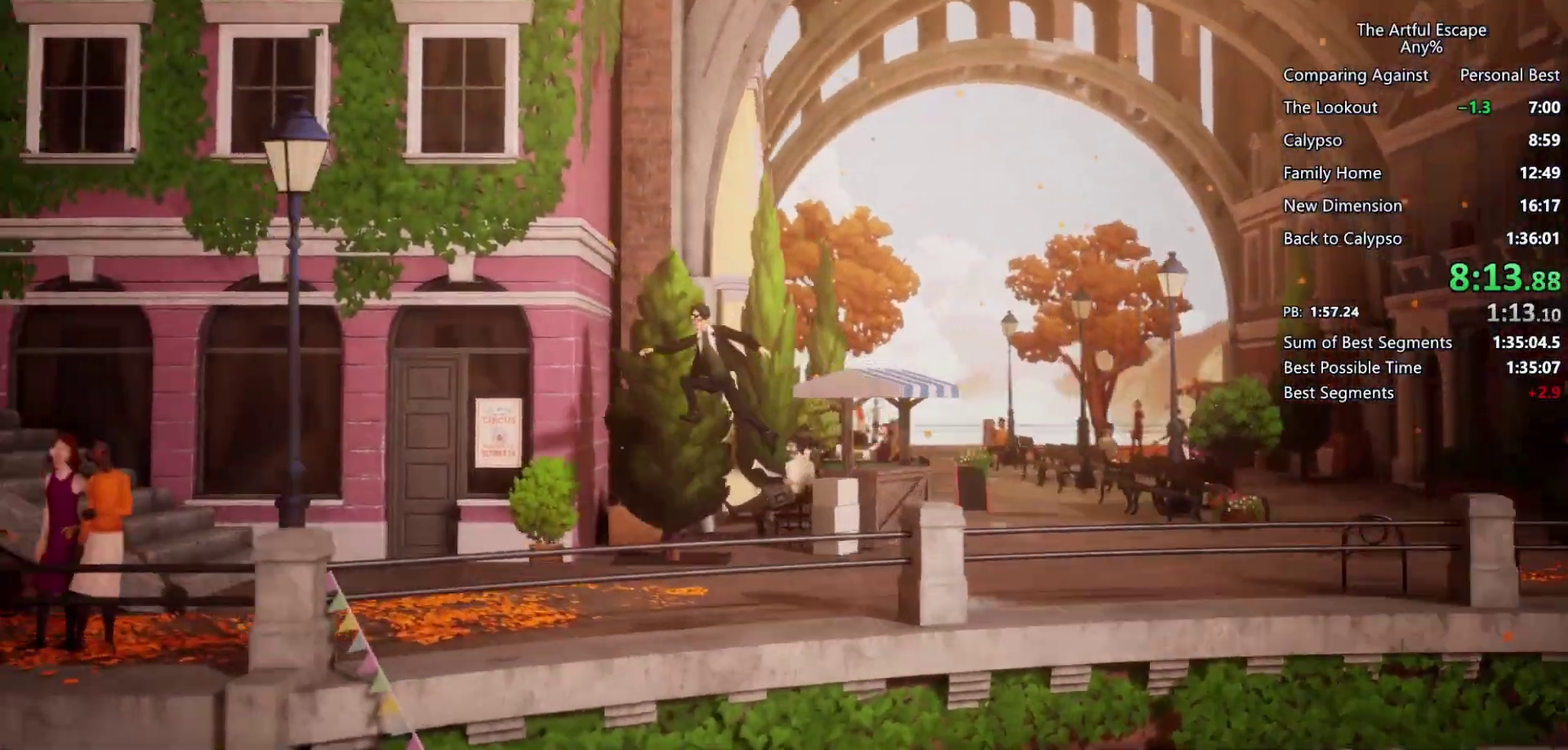
{"buttons": [], "left_stick": "left", "right_stick": "center", "events": [[267, "CROSS", "up"]]}